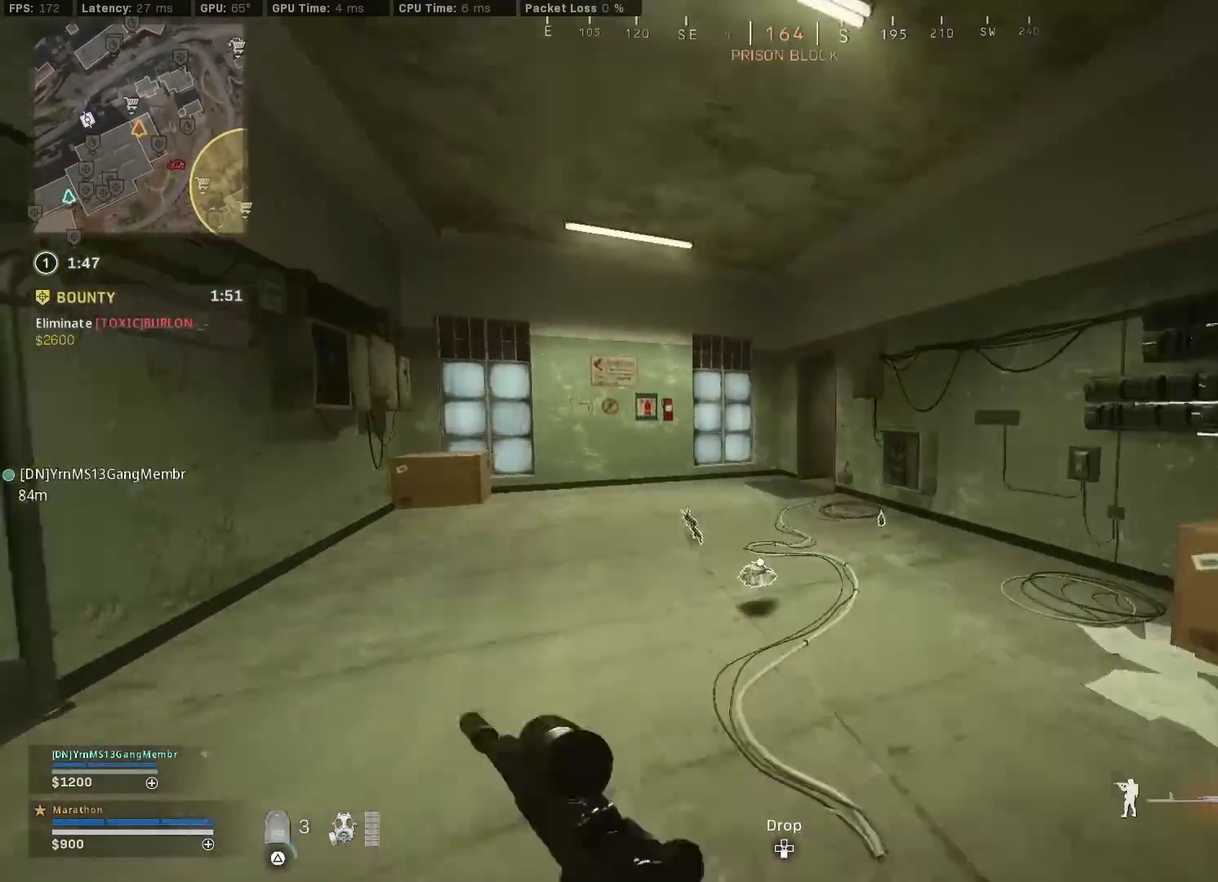
Gameplay with a controller (PlayStation layout); each line is a JSON object with the inputs held at the frame after it (dt_ms = milliseconds from this image to that frame). "events" lists button and stick changes between this image and that frame as [ms after this image, input, new state], when the widget could be followed in between.
{"dt_ms": 800, "buttons": ["R3"], "left_stick": "up-left", "right_stick": "center"}
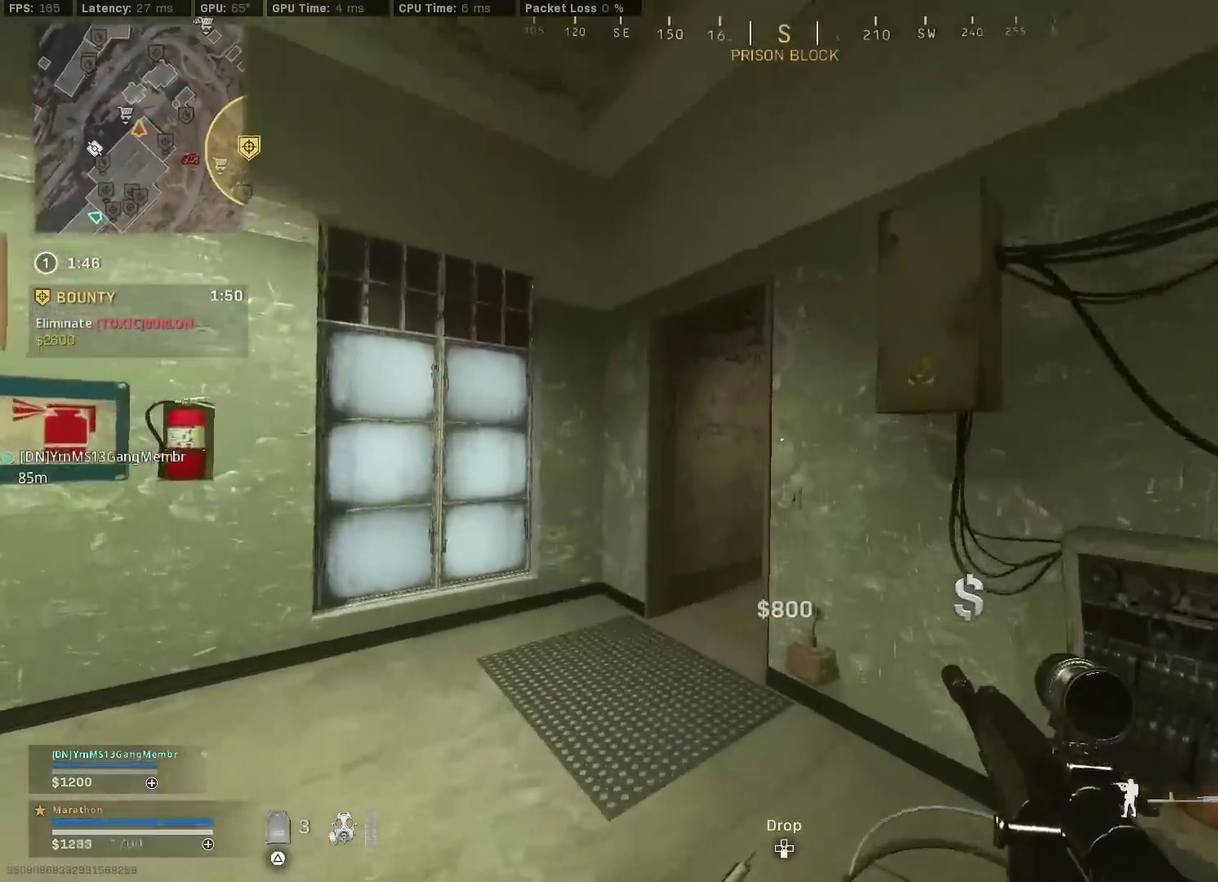
{"dt_ms": 300, "buttons": ["CROSS"], "left_stick": "up", "right_stick": "up-right"}
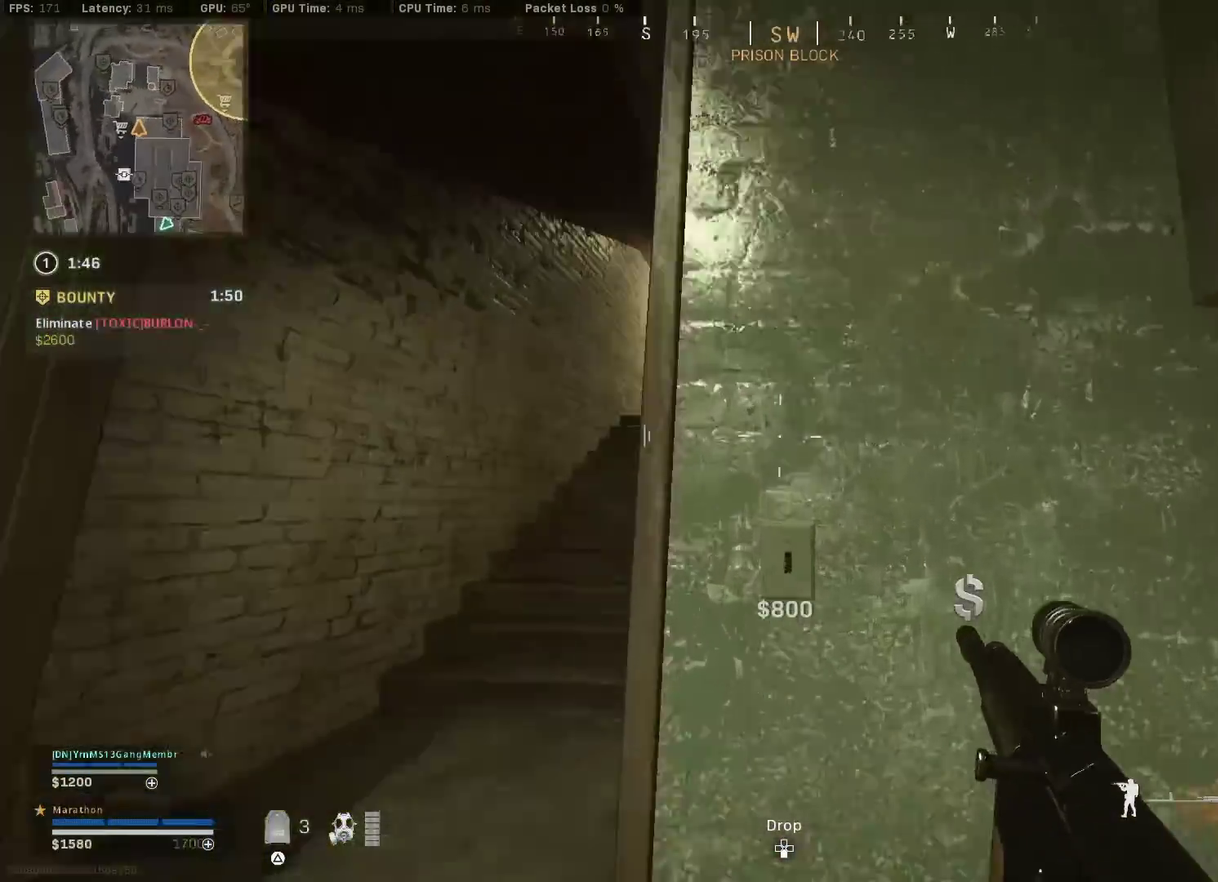
{"dt_ms": 600, "buttons": [], "left_stick": "up", "right_stick": "right", "events": [[50, "CROSS", "up"], [50, "right_stick", "center"], [100, "left_stick", "up-left"], [517, "left_stick", "up"], [533, "right_stick", "right"]]}
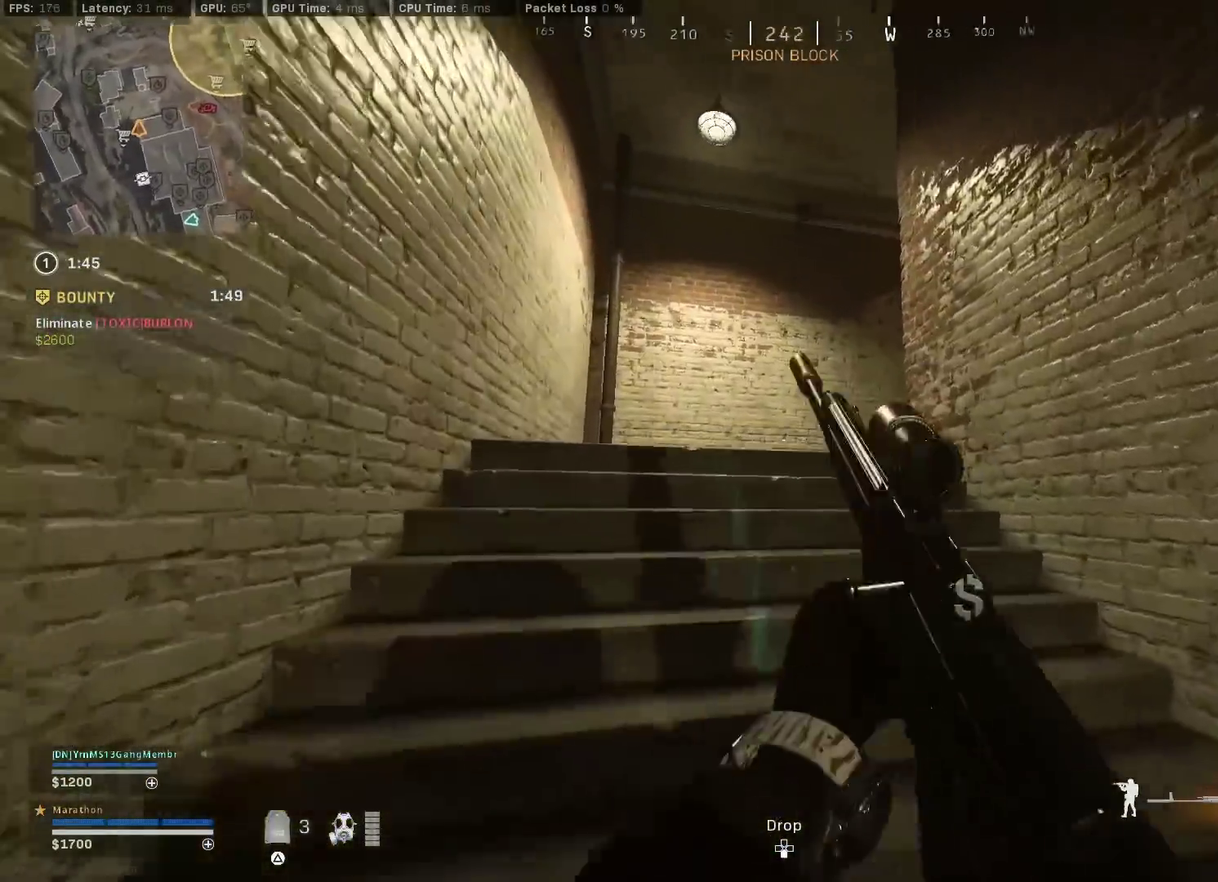
{"dt_ms": 400, "buttons": ["R3"], "left_stick": "up", "right_stick": "center", "events": [[117, "right_stick", "center"], [367, "R3", "down"]]}
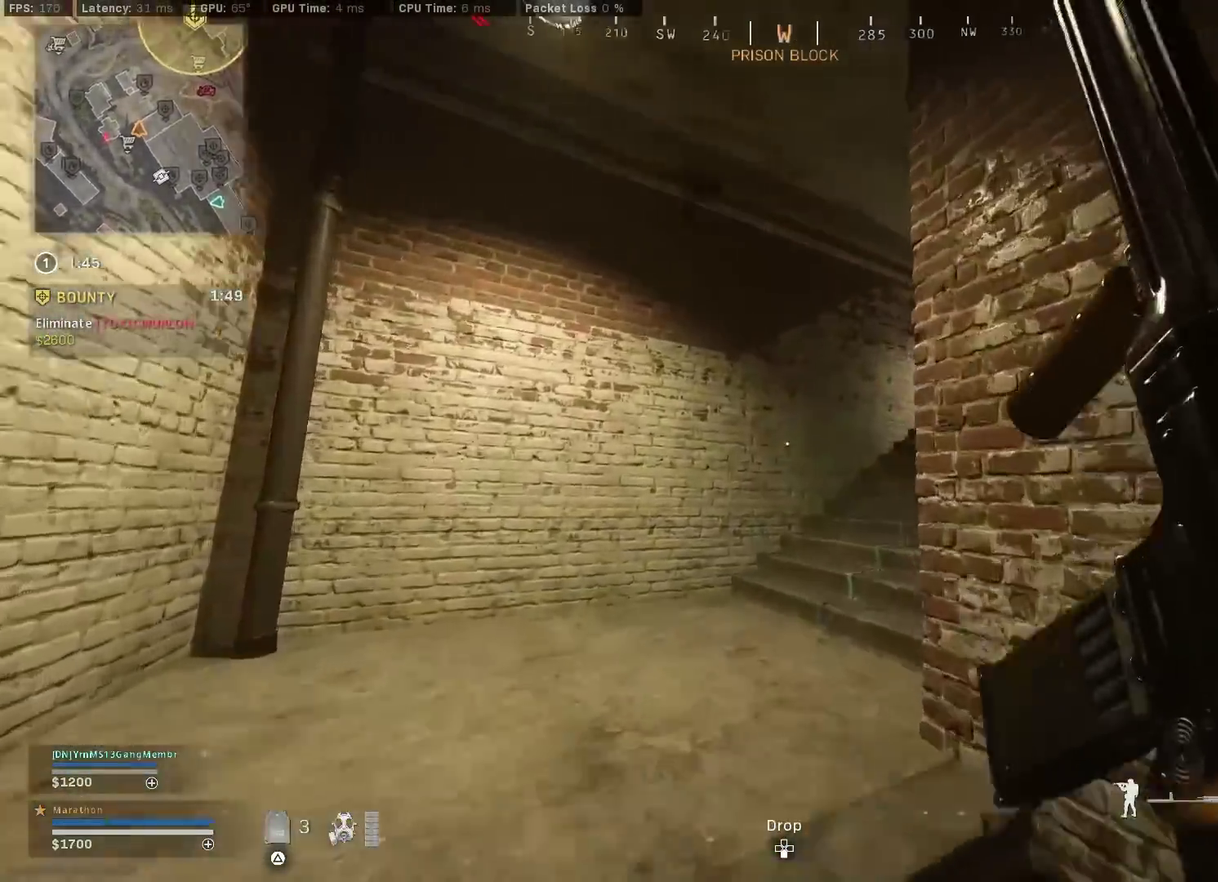
{"dt_ms": 400, "buttons": ["L2"], "left_stick": "up-right", "right_stick": "center", "events": [[133, "R3", "up"], [133, "right_stick", "right"], [250, "R3", "down"], [300, "CROSS", "down"], [333, "R3", "up"], [350, "L2", "down"], [367, "right_stick", "center"], [383, "left_stick", "up-right"], [400, "CROSS", "up"]]}
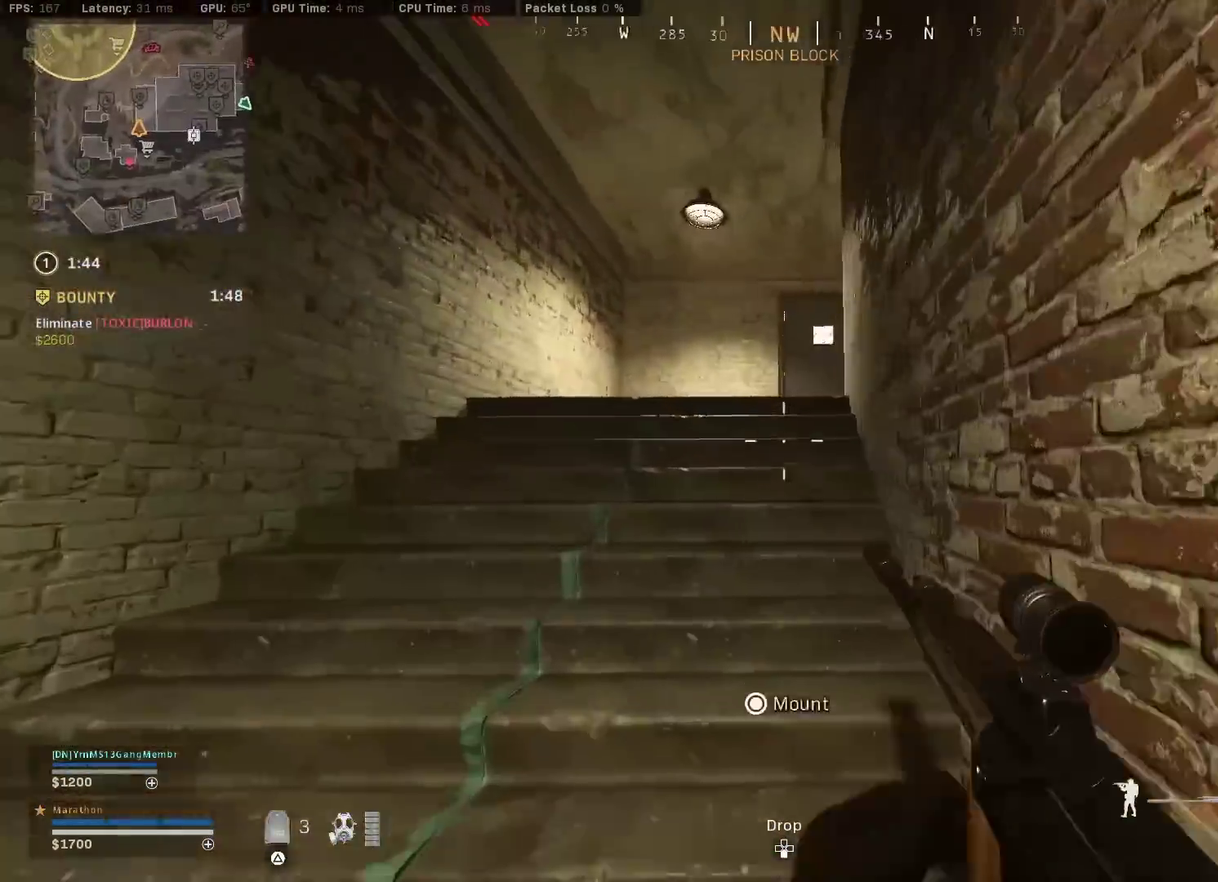
{"dt_ms": 600, "buttons": [], "left_stick": "up-left", "right_stick": "down-right", "events": [[233, "right_stick", "right"], [317, "left_stick", "up-left"], [367, "L2", "up"], [517, "right_stick", "down-right"]]}
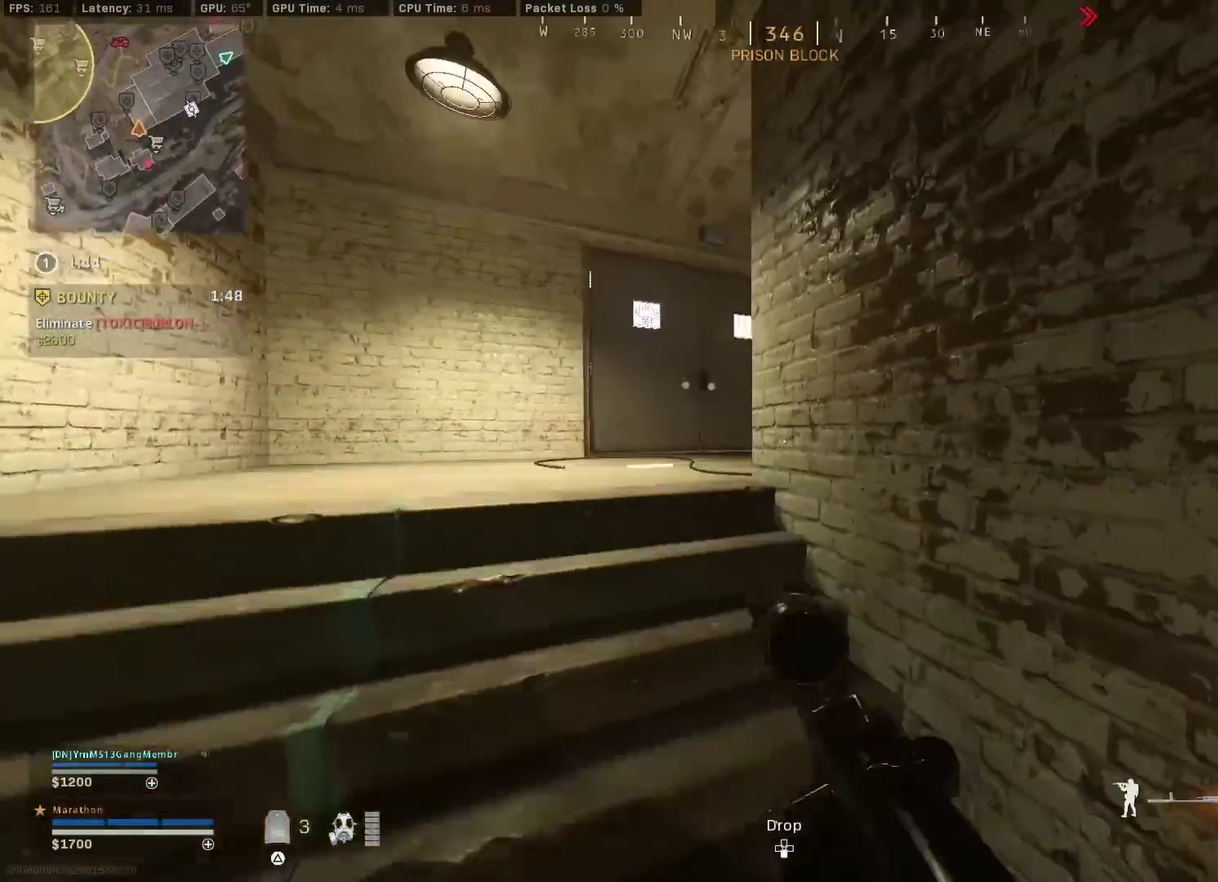
{"dt_ms": 300, "buttons": [], "left_stick": "up-left", "right_stick": "right", "events": [[33, "right_stick", "center"], [283, "right_stick", "right"]]}
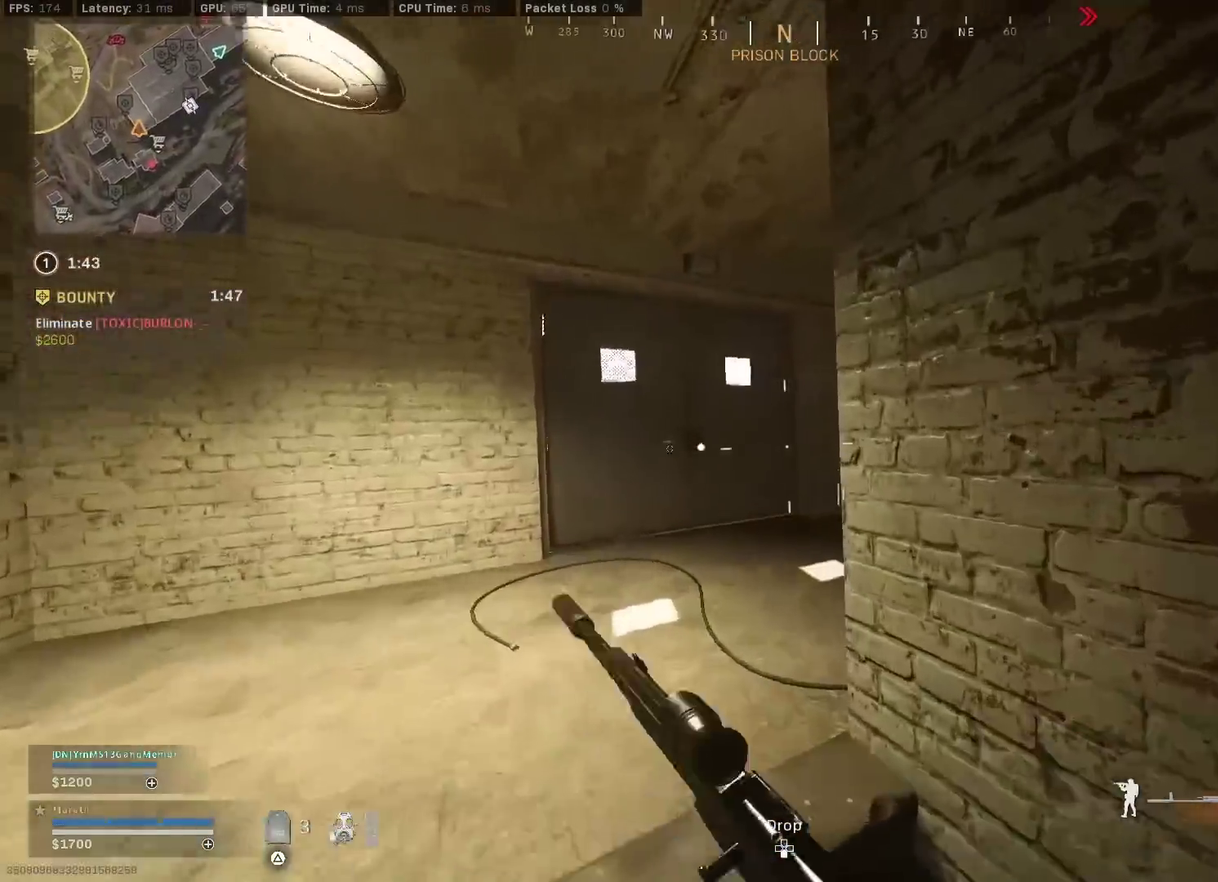
{"dt_ms": 800, "buttons": [], "left_stick": "up-left", "right_stick": "center", "events": [[50, "left_stick", "left"], [83, "R3", "down"], [133, "CROSS", "down"], [167, "R3", "up"], [200, "CROSS", "up"], [233, "right_stick", "center"], [517, "TRIANGLE", "down"], [583, "TRIANGLE", "up"], [633, "TRIANGLE", "down"], [717, "TRIANGLE", "up"], [733, "left_stick", "up-left"]]}
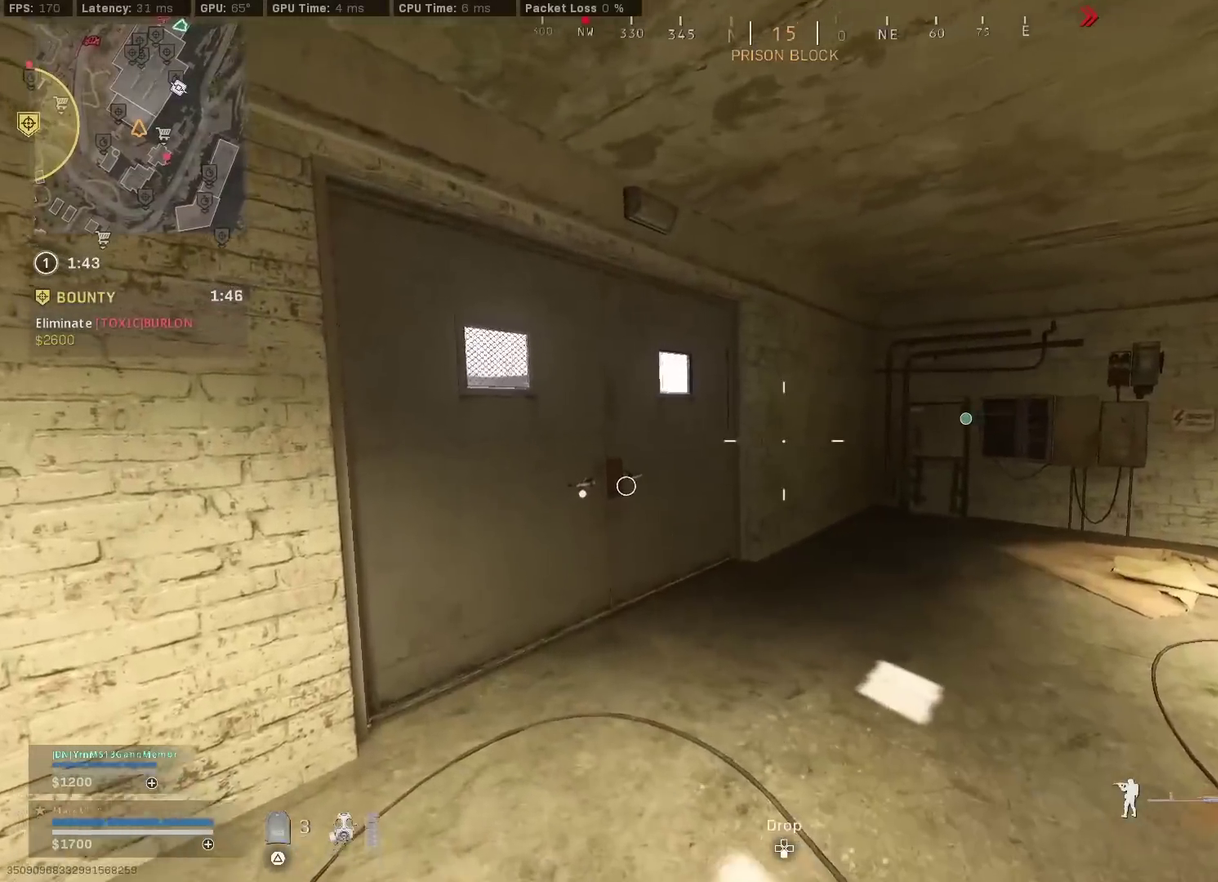
{"dt_ms": 400, "buttons": [], "left_stick": "up-left", "right_stick": "center", "events": [[33, "right_stick", "left"], [233, "right_stick", "center"]]}
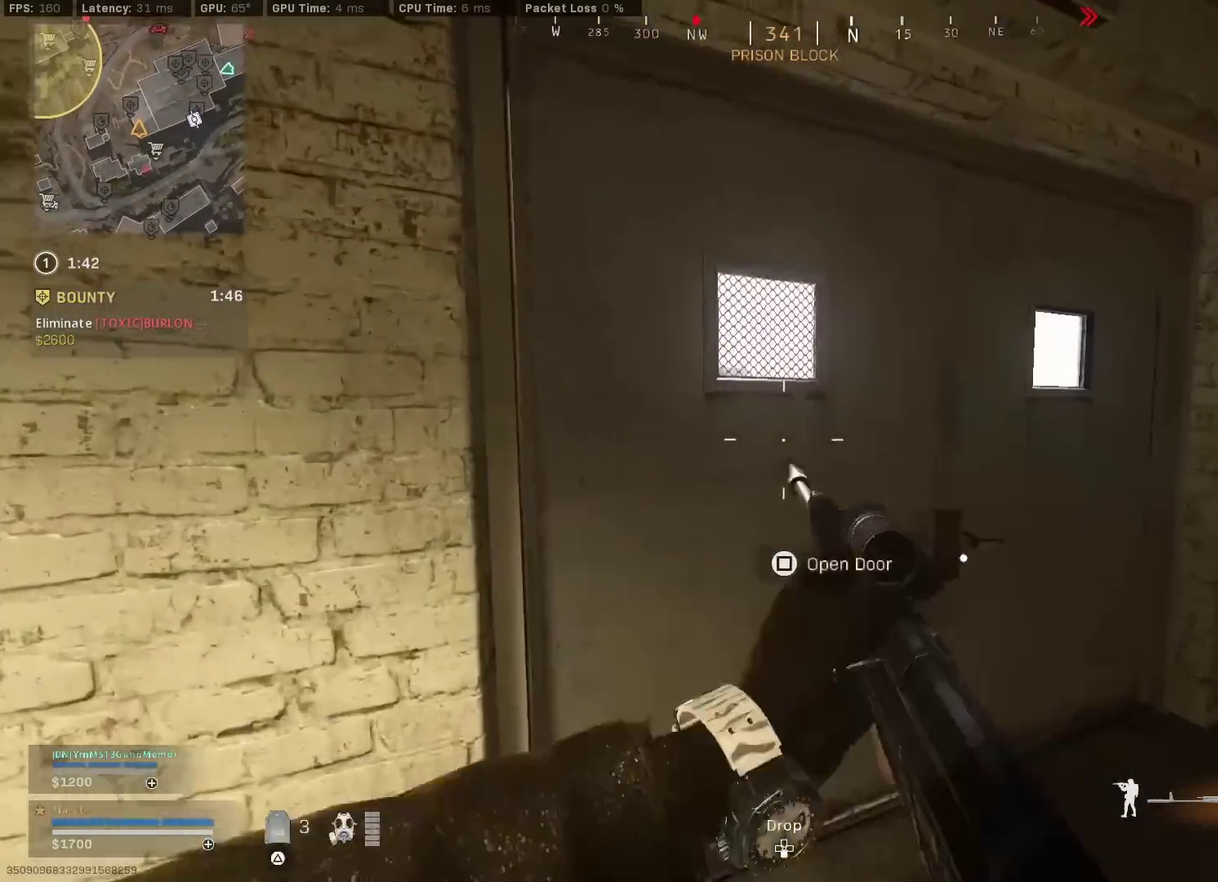
{"dt_ms": 500, "buttons": [], "left_stick": "left", "right_stick": "right", "events": [[17, "left_stick", "center"], [83, "L2", "down"], [383, "L2", "up"], [450, "left_stick", "left"], [450, "right_stick", "right"]]}
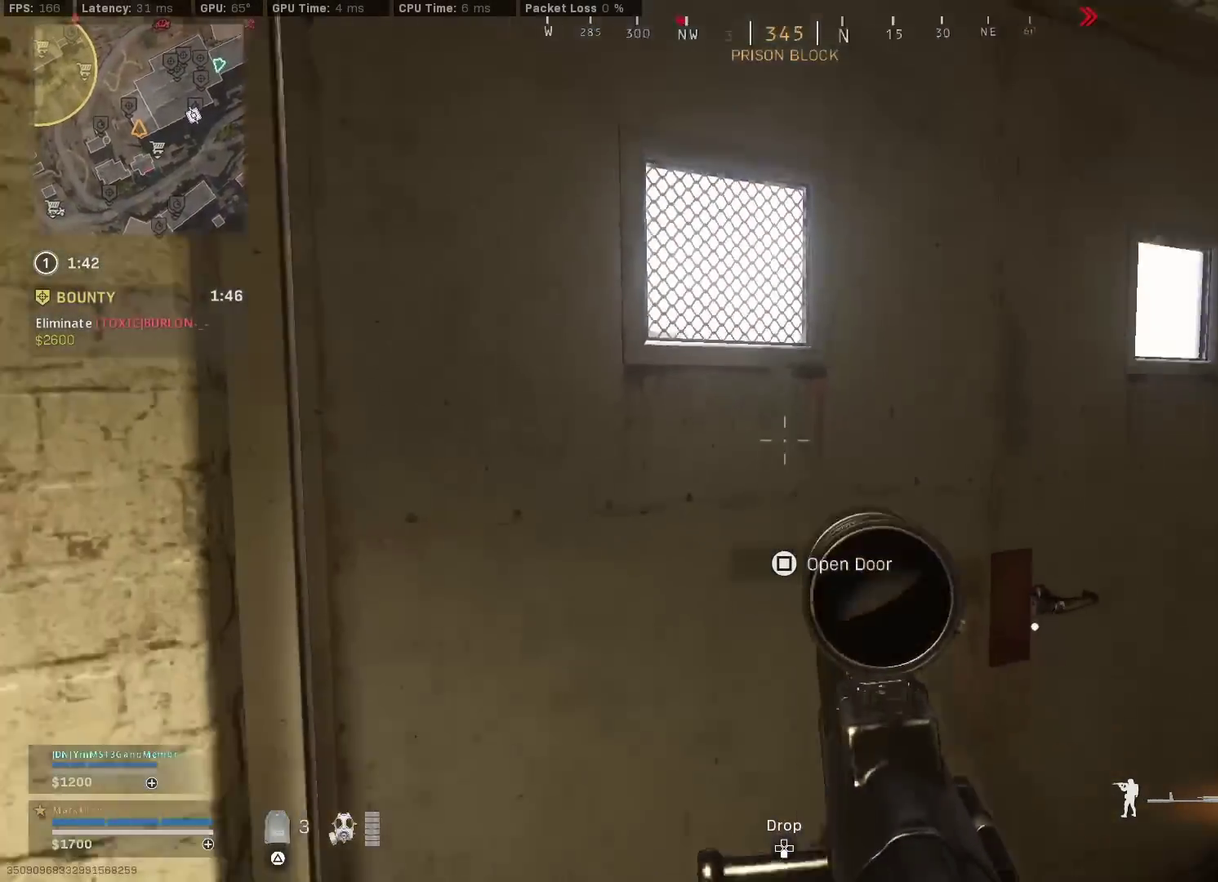
{"dt_ms": 500, "buttons": [], "left_stick": "up-left", "right_stick": "center", "events": [[117, "right_stick", "center"], [133, "left_stick", "up-left"]]}
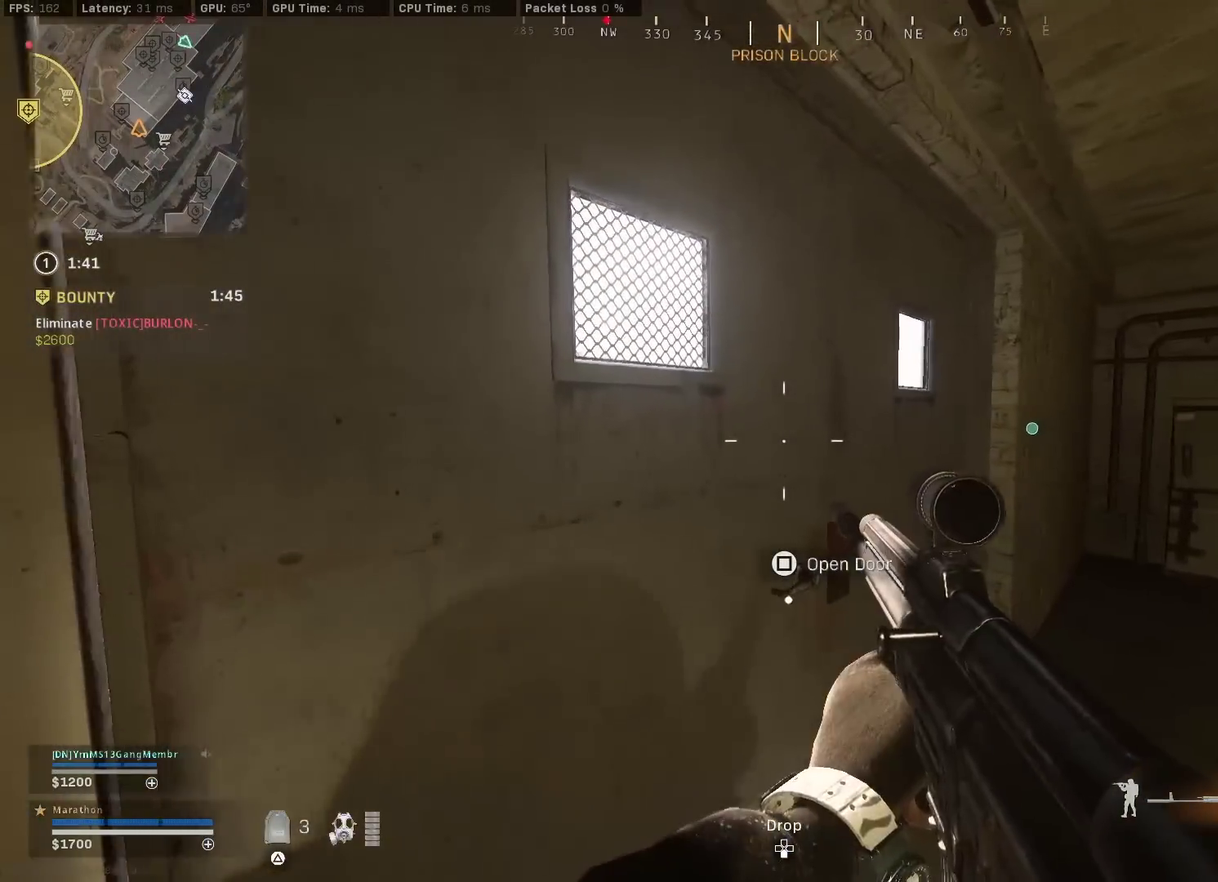
{"dt_ms": 500, "buttons": [], "left_stick": "center", "right_stick": "center", "events": [[283, "right_stick", "left"], [367, "left_stick", "center"], [400, "right_stick", "center"]]}
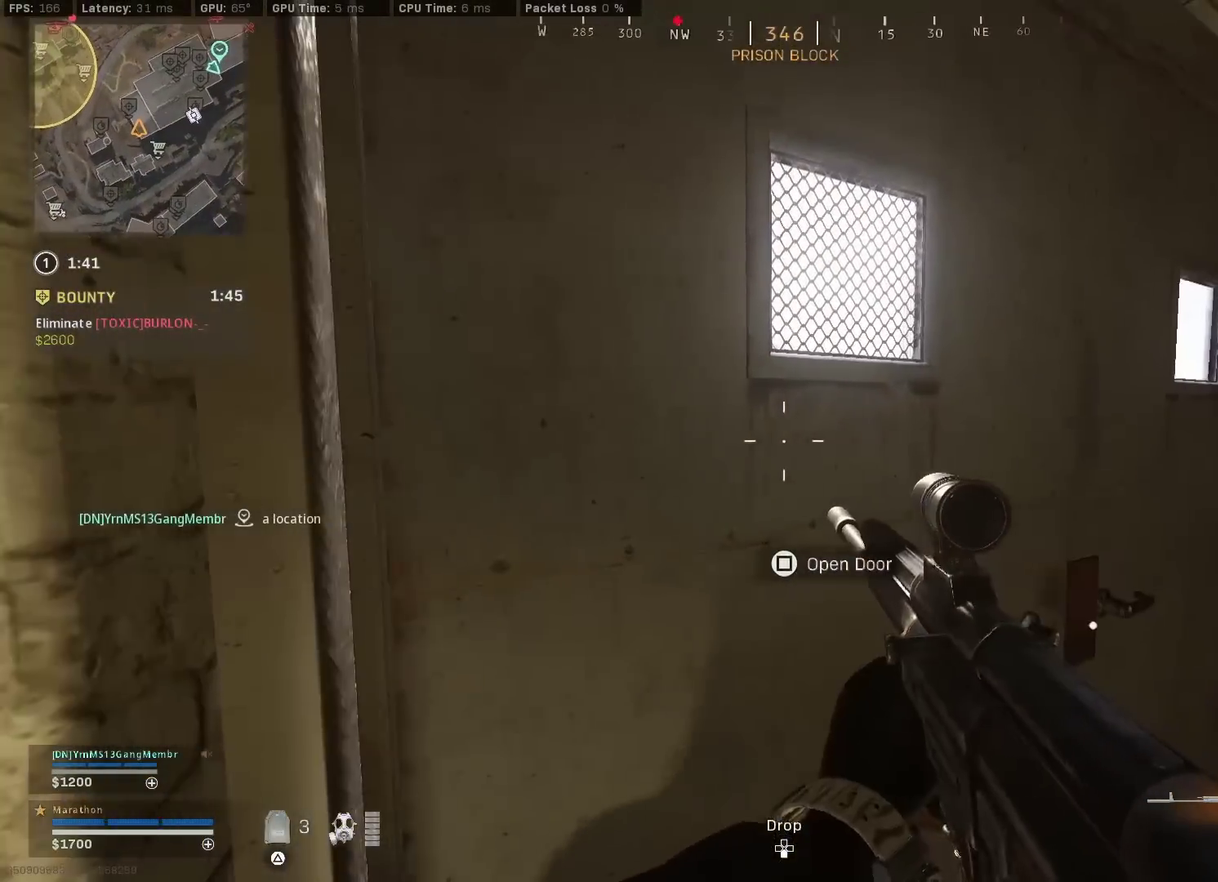
{"dt_ms": 500, "buttons": [], "left_stick": "down", "right_stick": "center", "events": [[150, "left_stick", "up"], [300, "right_stick", "right"], [317, "left_stick", "down"], [367, "right_stick", "center"]]}
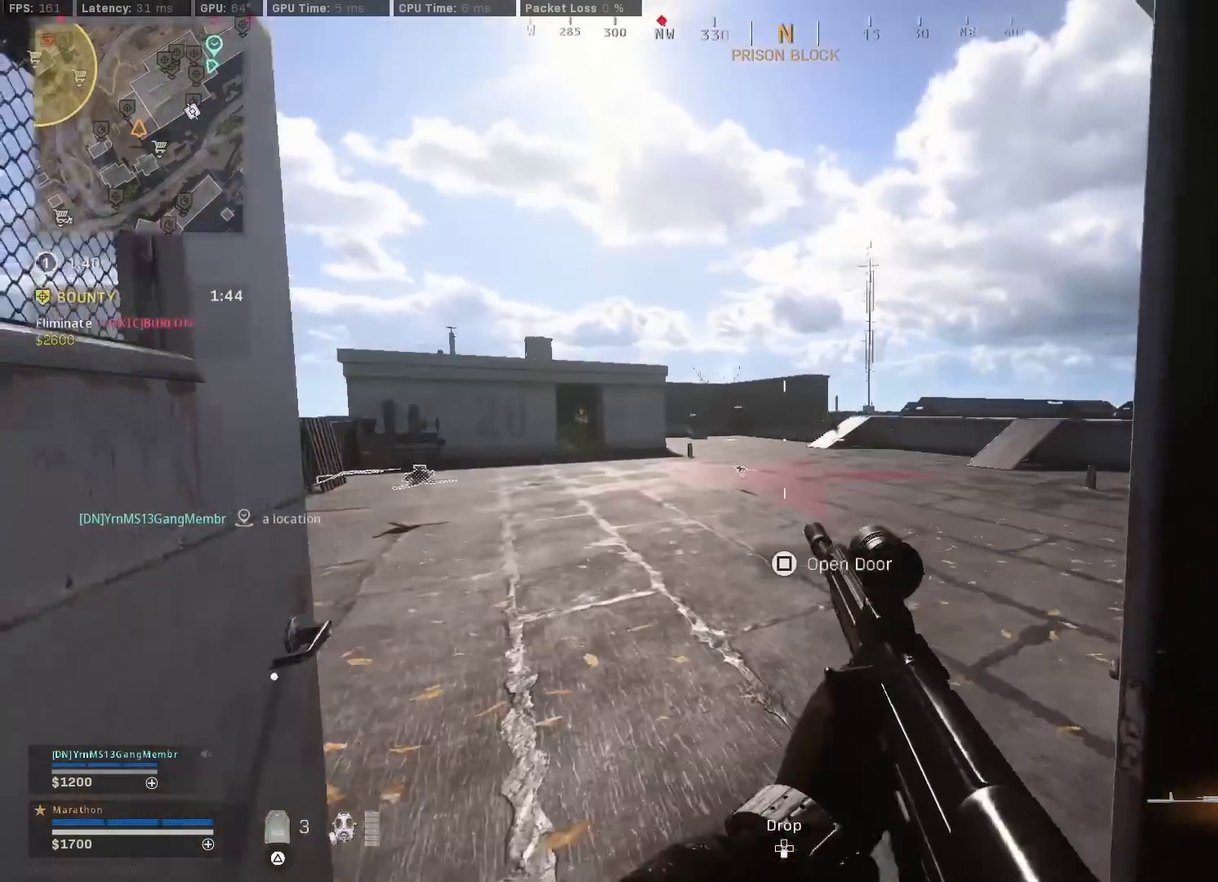
{"dt_ms": 300, "buttons": ["L2"], "left_stick": "down-right", "right_stick": "left", "events": [[83, "left_stick", "down-left"], [100, "L2", "down"], [100, "right_stick", "up-right"], [150, "right_stick", "center"], [217, "left_stick", "down"], [217, "right_stick", "left"], [267, "left_stick", "down-right"]]}
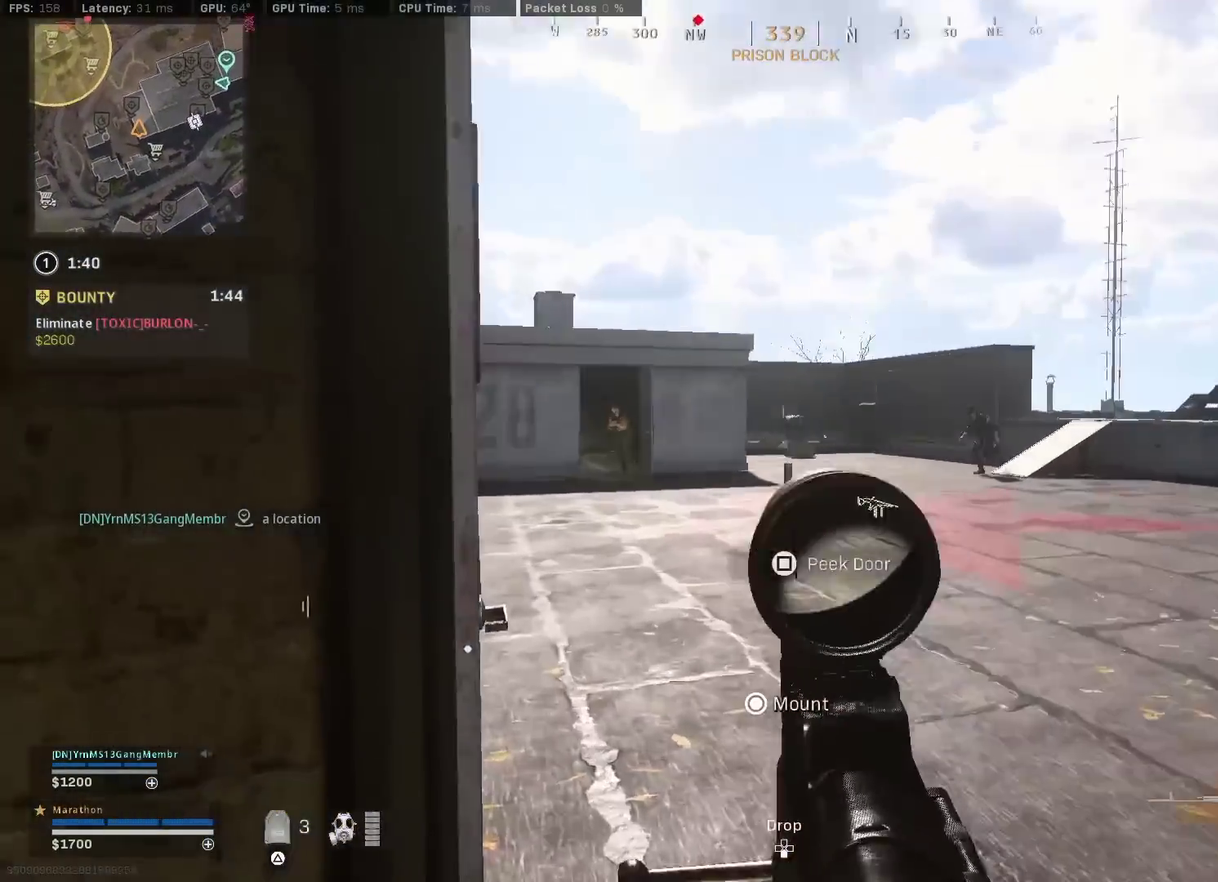
{"dt_ms": 900, "buttons": ["L2", "R2", "R3"], "left_stick": "left", "right_stick": "down"}